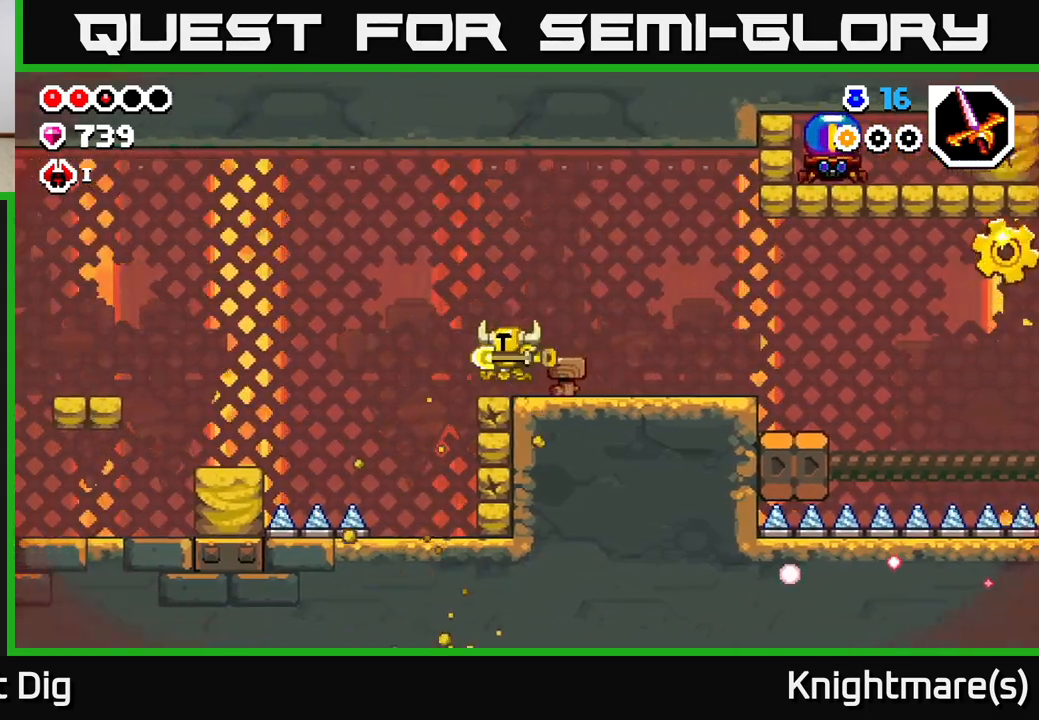
Gameplay with a controller (Xbox layout); each line is a JSON object with the inputs held at the frame after it. "events" lists button and stick changes between this image and that frame as [ms after this image, input, new state], when the widget could be followed in between.
{"buttons": [], "left_stick": "down", "right_stick": "center", "events": [[100, "left_stick", "down"], [133, "X", "down"], [233, "X", "up"], [300, "X", "down"], [433, "X", "up"]]}
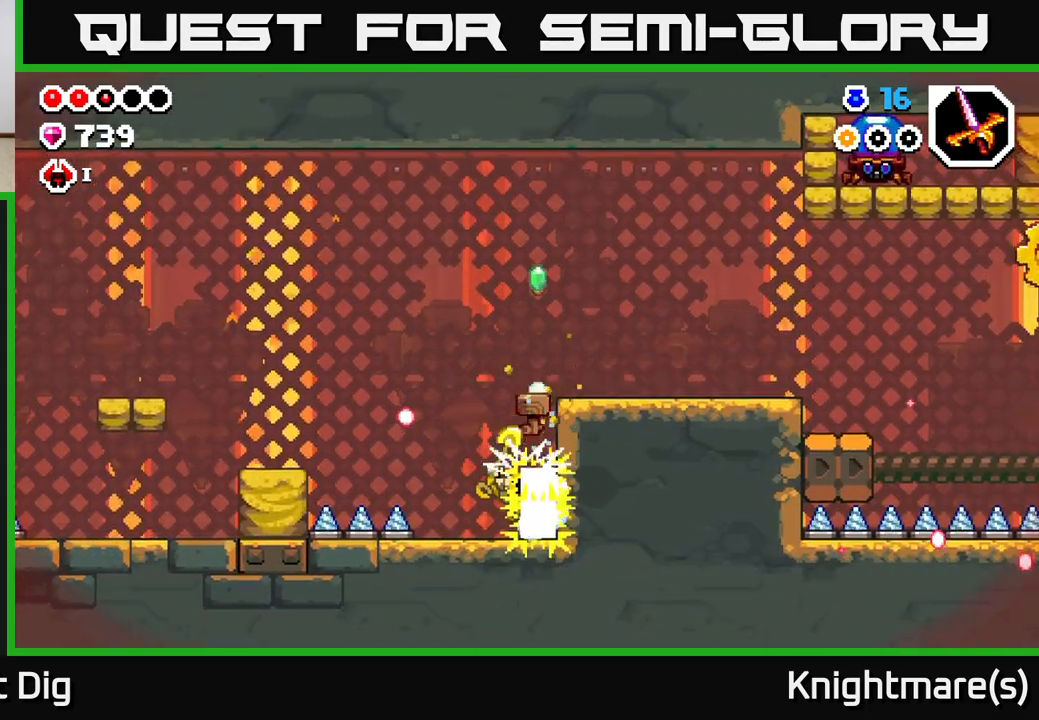
{"buttons": [], "left_stick": "right", "right_stick": "center", "events": [[67, "A", "down"], [100, "left_stick", "right"], [350, "A", "up"]]}
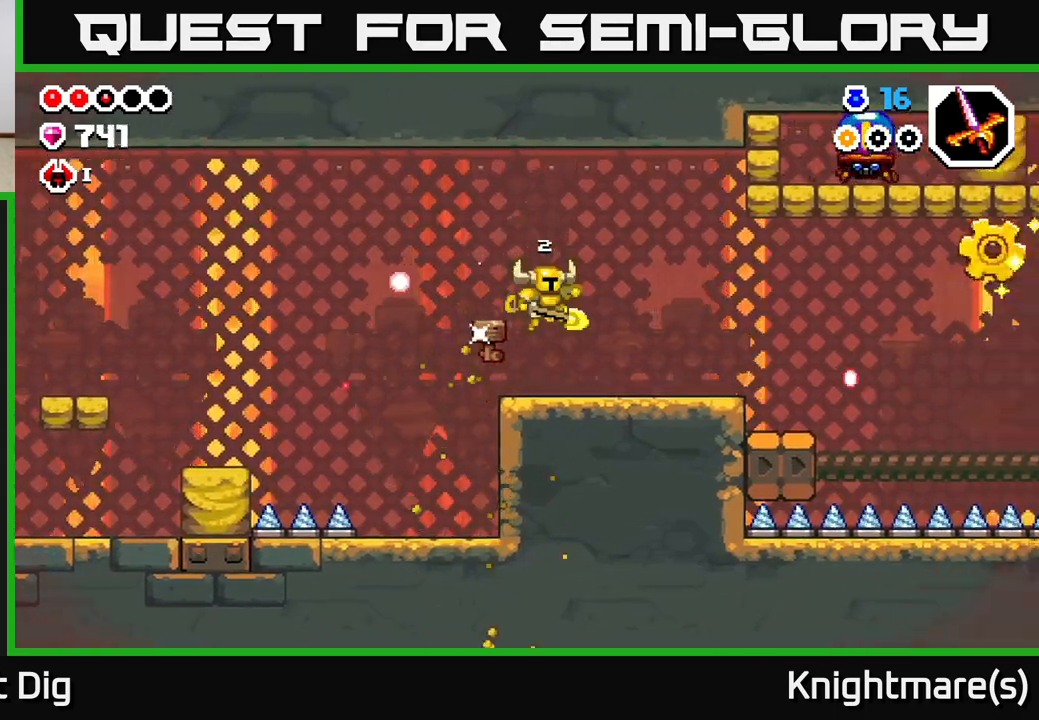
{"buttons": ["A"], "left_stick": "right", "right_stick": "center", "events": [[400, "A", "down"]]}
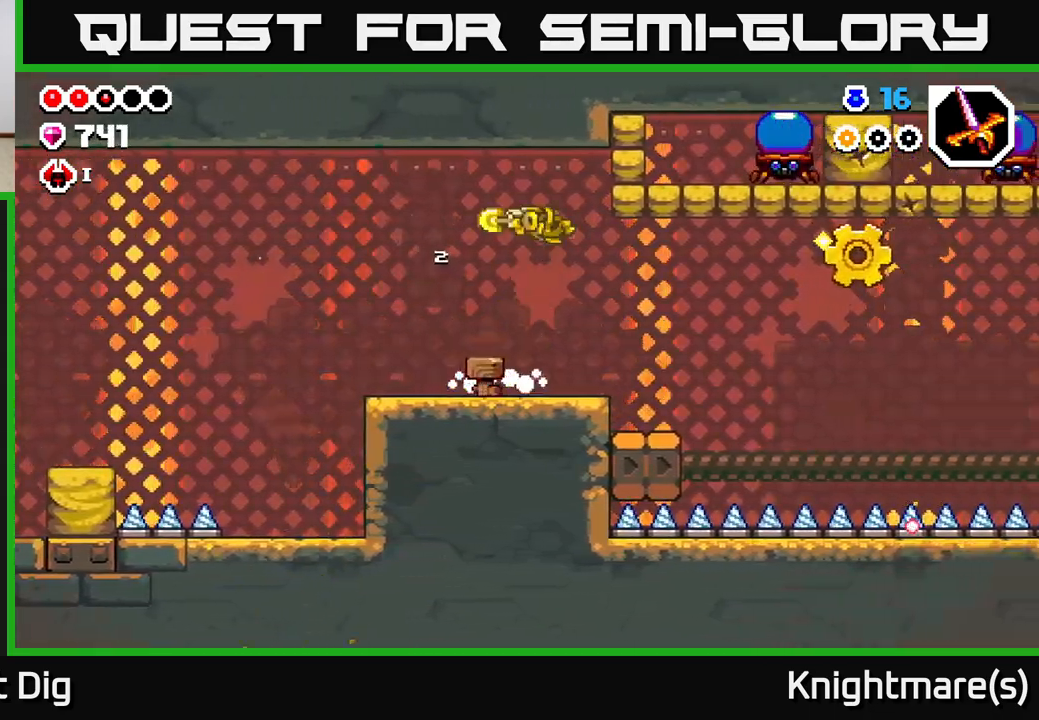
{"buttons": [], "left_stick": "left", "right_stick": "center", "events": [[117, "X", "down"], [250, "X", "up"], [300, "X", "down"], [300, "left_stick", "center"], [333, "A", "up"], [417, "X", "up"], [467, "left_stick", "left"]]}
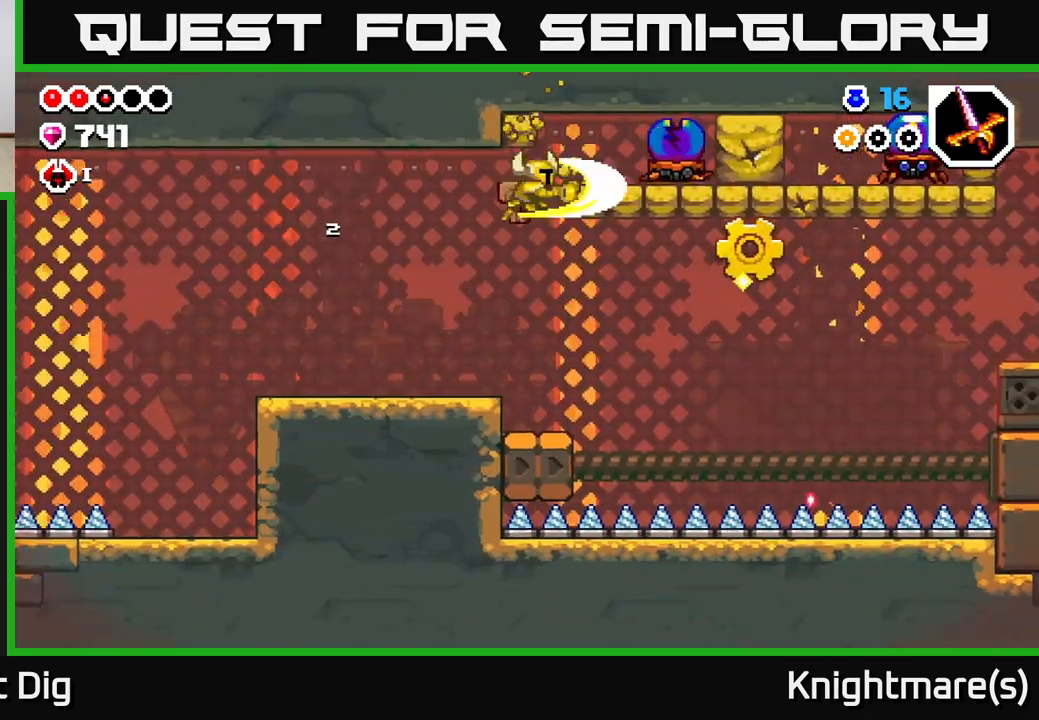
{"buttons": [], "left_stick": "left", "right_stick": "center", "events": []}
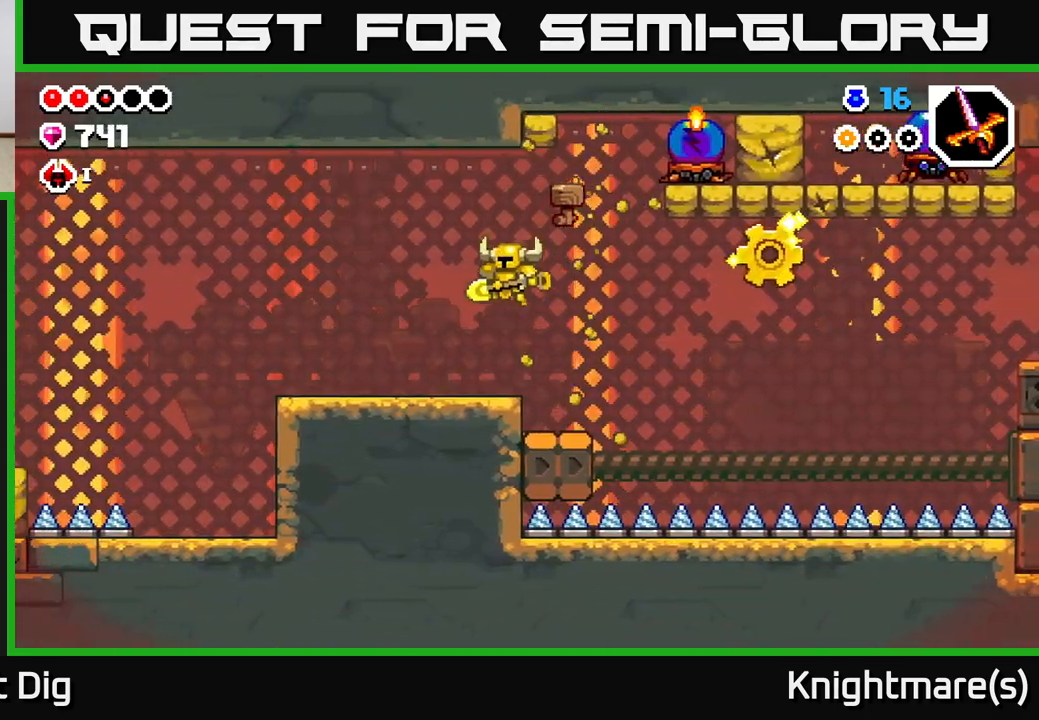
{"buttons": ["A"], "left_stick": "right", "right_stick": "center", "events": [[100, "left_stick", "center"], [167, "left_stick", "right"], [350, "A", "down"]]}
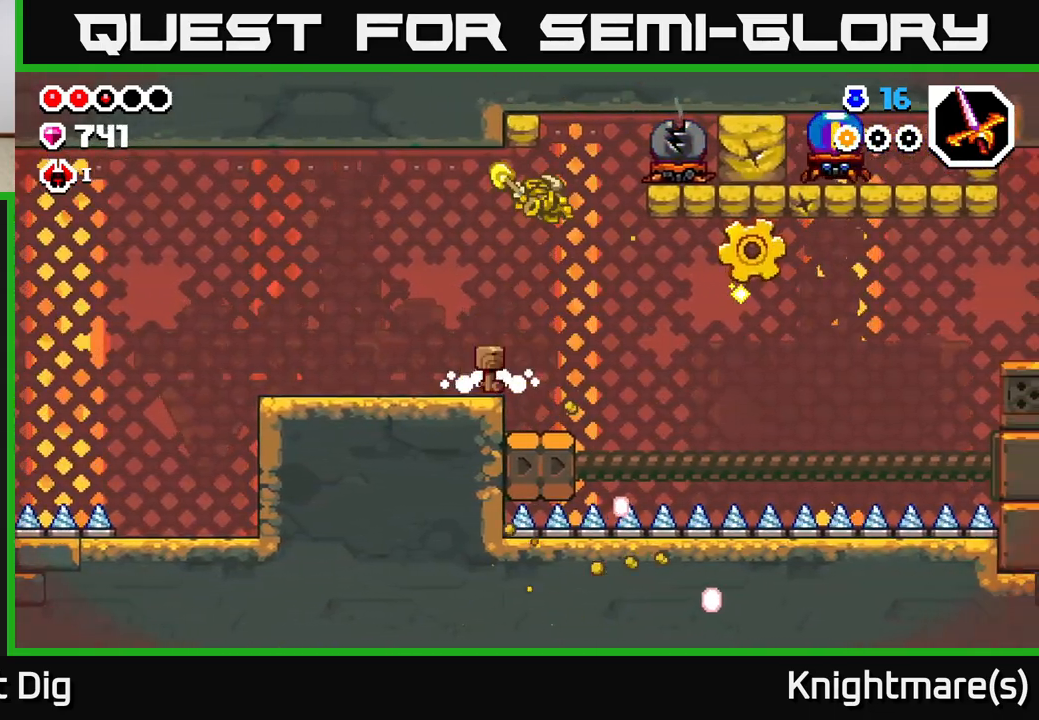
{"buttons": [], "left_stick": "left", "right_stick": "center", "events": [[183, "X", "down"], [250, "A", "up"], [300, "X", "up"], [300, "left_stick", "left"]]}
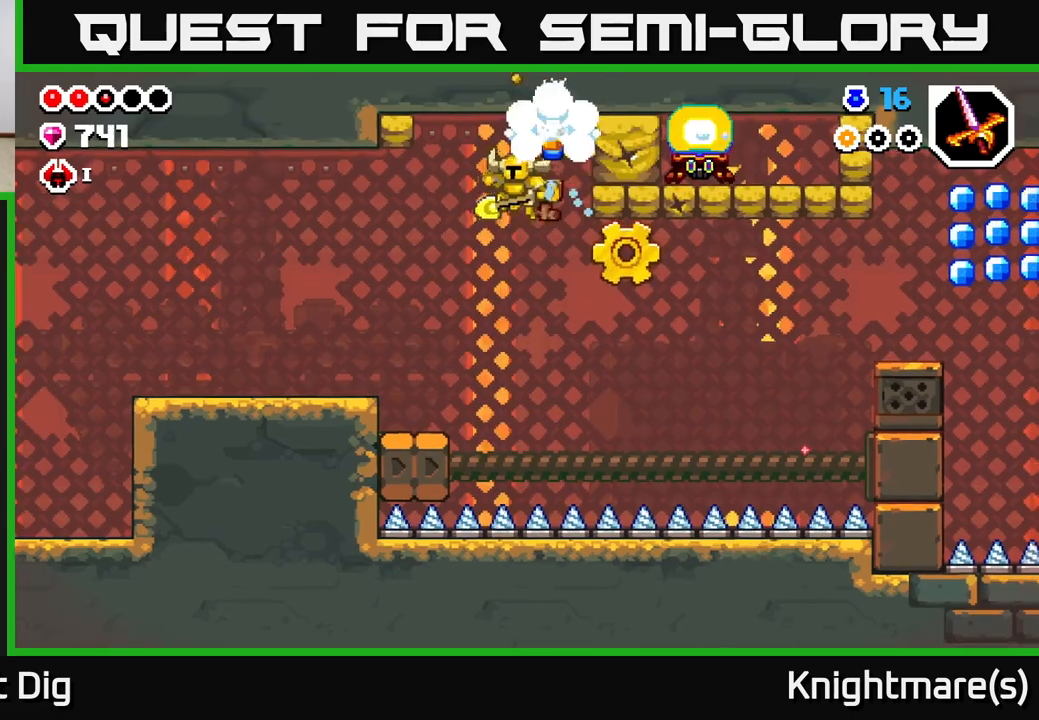
{"buttons": [], "left_stick": "center", "right_stick": "center", "events": [[400, "left_stick", "center"]]}
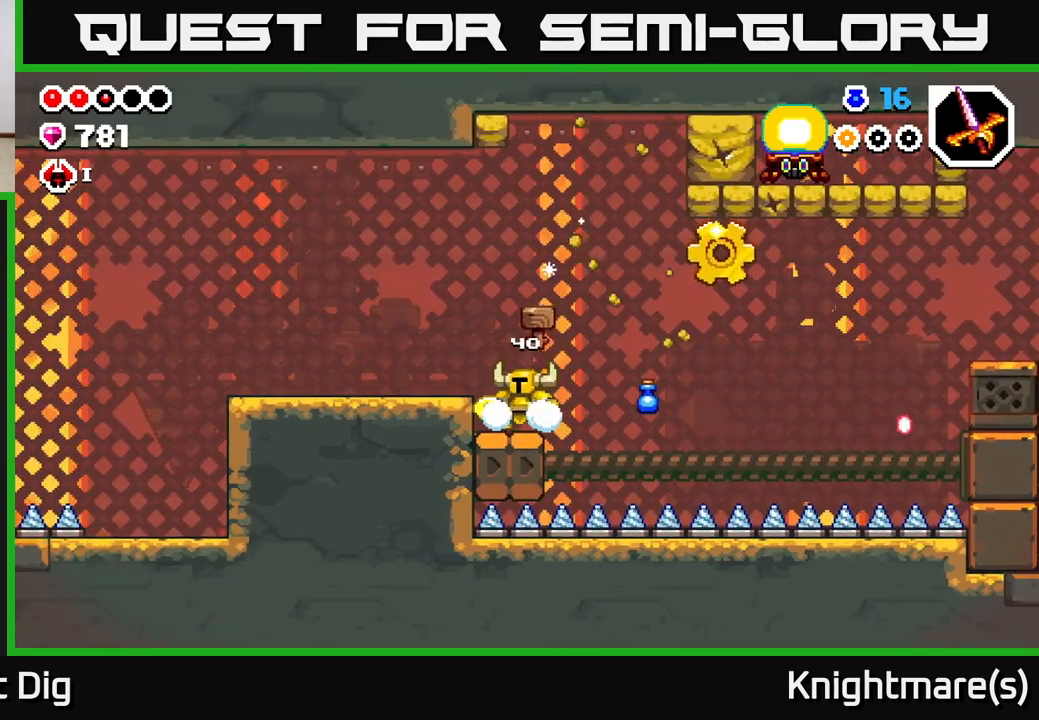
{"buttons": [], "left_stick": "down", "right_stick": "center", "events": [[167, "A", "down"], [283, "A", "up"], [283, "left_stick", "down"]]}
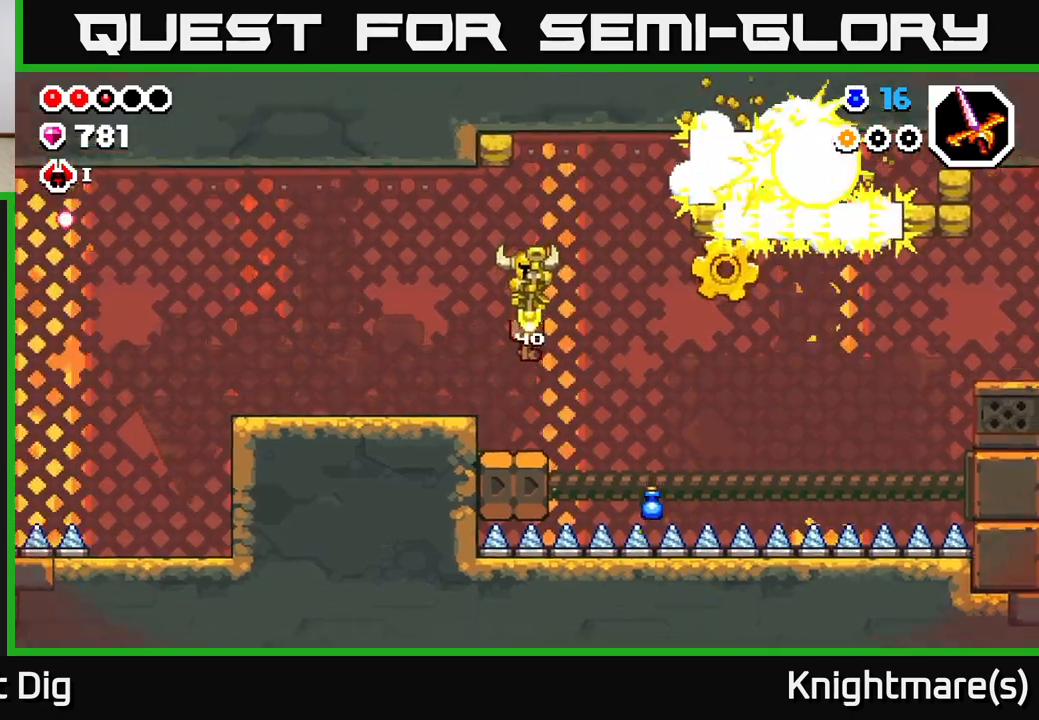
{"buttons": [], "left_stick": "down", "right_stick": "center", "events": []}
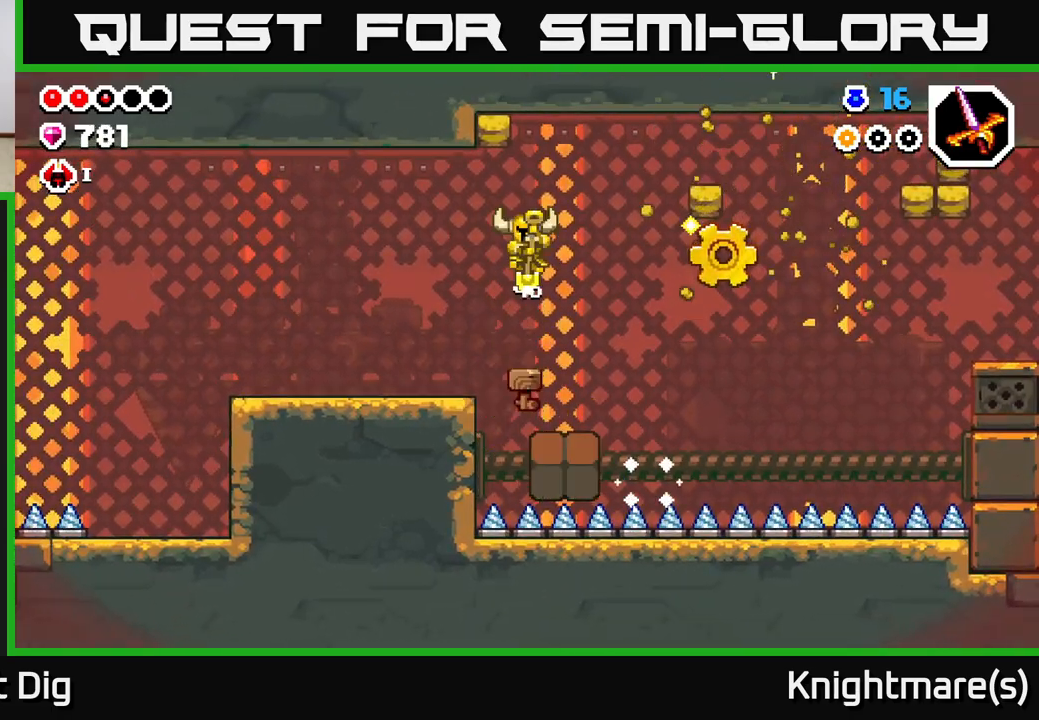
{"buttons": [], "left_stick": "down", "right_stick": "center", "events": [[133, "left_stick", "down-right"], [350, "left_stick", "down"]]}
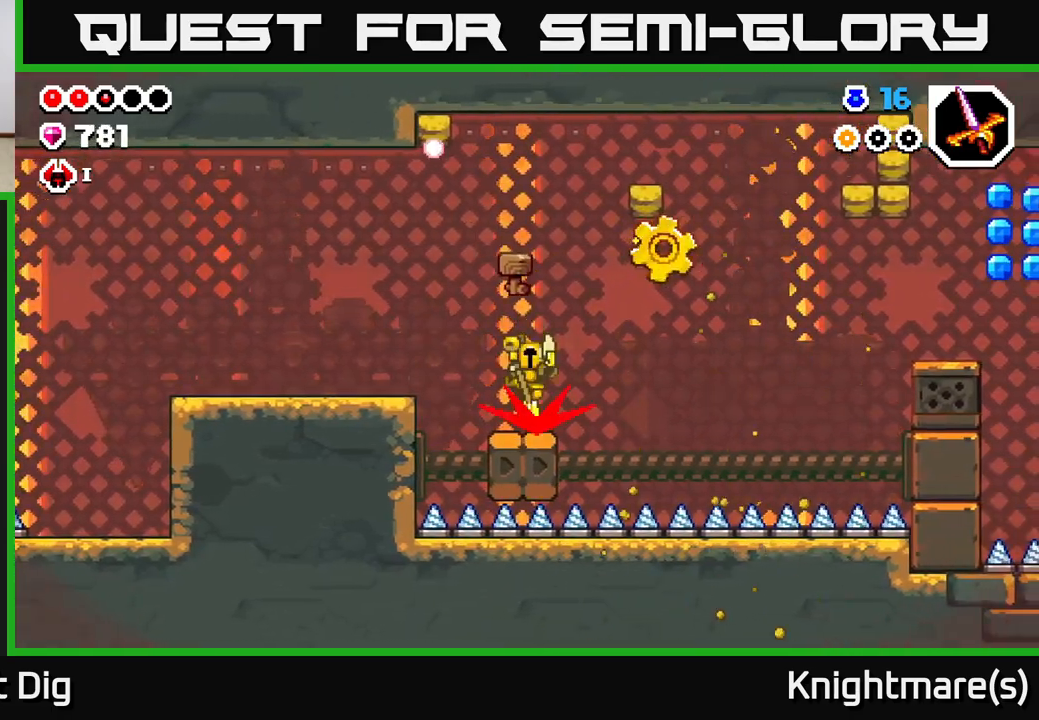
{"buttons": [], "left_stick": "down-right", "right_stick": "center", "events": [[17, "left_stick", "down-right"]]}
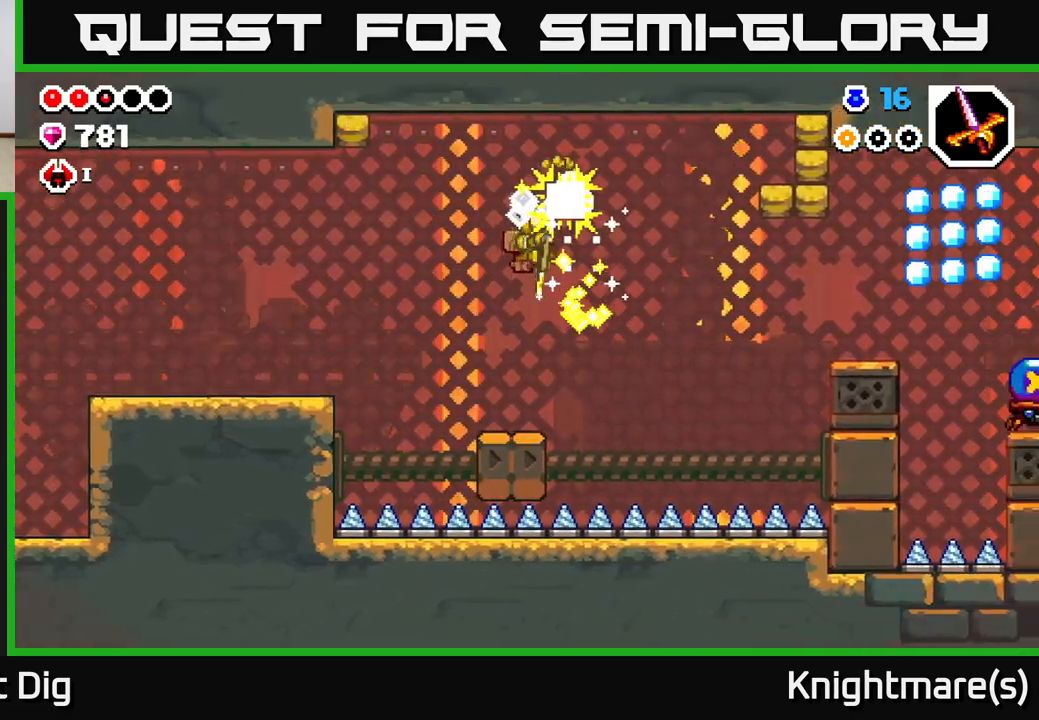
{"buttons": [], "left_stick": "down-right", "right_stick": "center", "events": [[167, "left_stick", "down-left"], [300, "left_stick", "down"], [500, "left_stick", "down-right"]]}
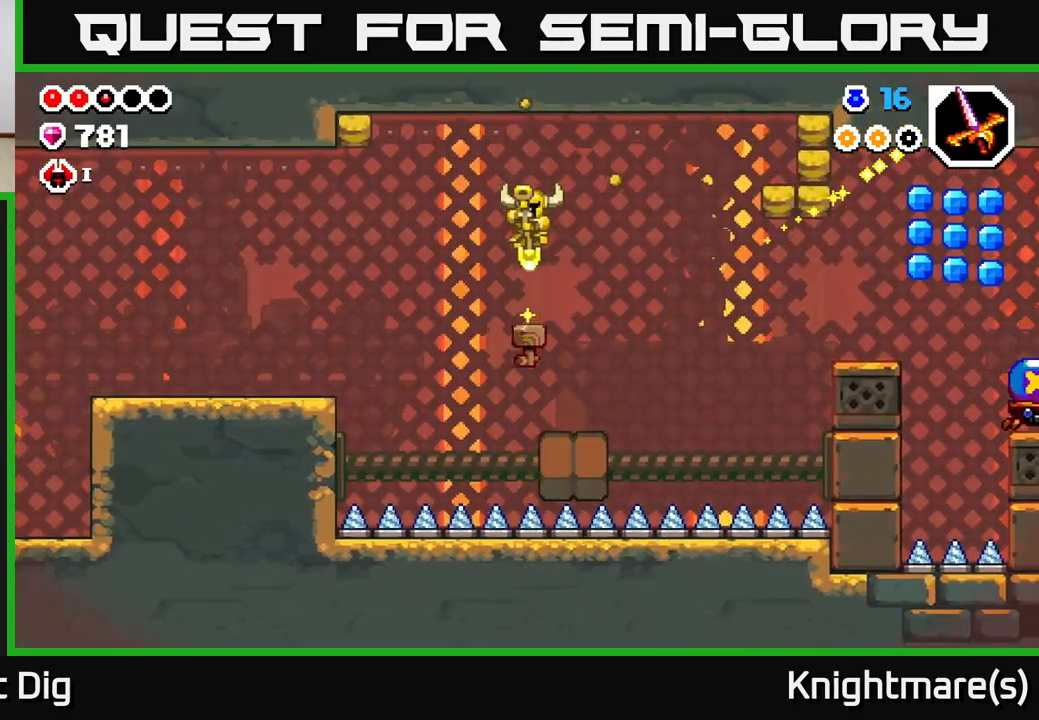
{"buttons": [], "left_stick": "down", "right_stick": "center", "events": [[283, "left_stick", "down"]]}
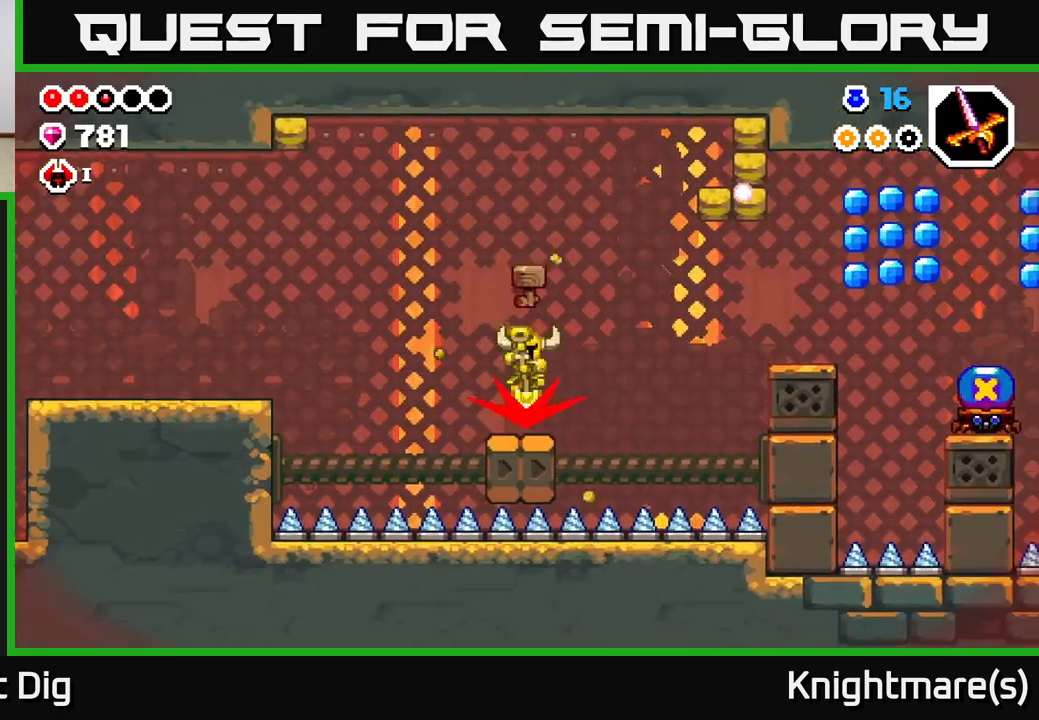
{"buttons": [], "left_stick": "down", "right_stick": "center", "events": [[100, "left_stick", "down-right"], [467, "left_stick", "down"]]}
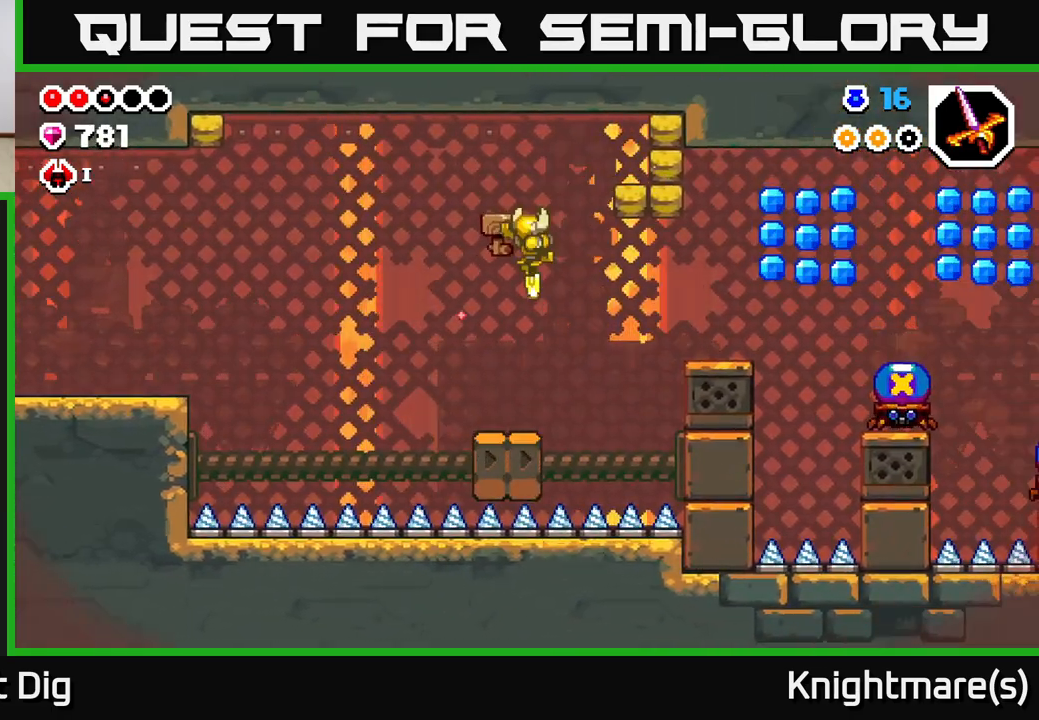
{"buttons": [], "left_stick": "down-right", "right_stick": "center", "events": [[367, "left_stick", "down-right"]]}
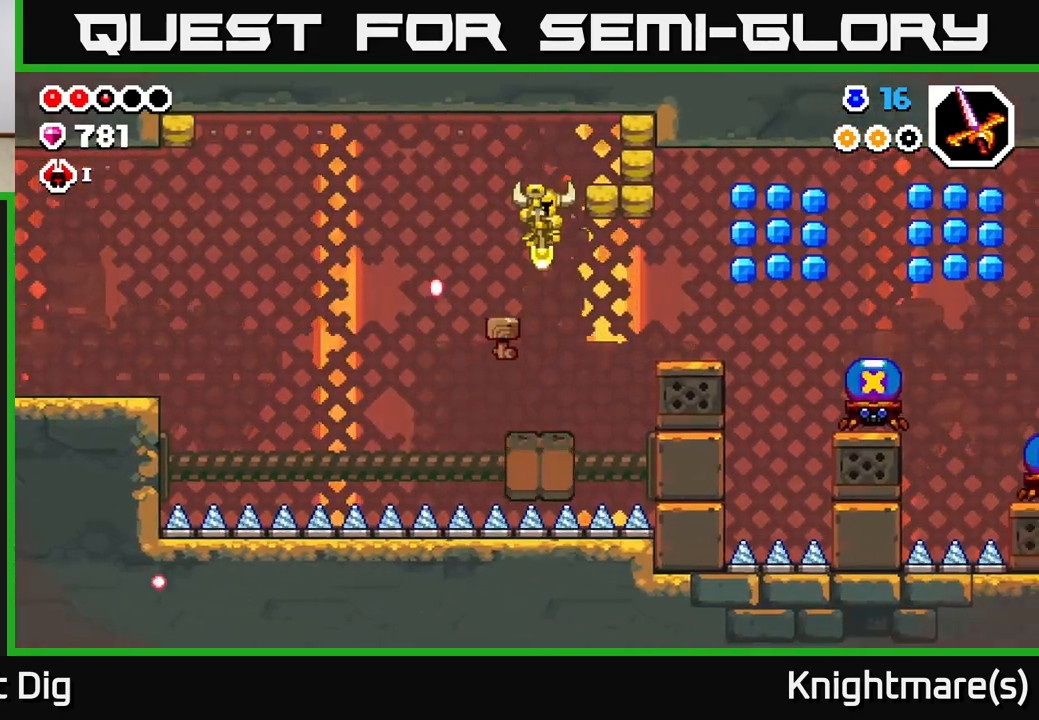
{"buttons": [], "left_stick": "down-right", "right_stick": "center", "events": [[117, "left_stick", "down"], [417, "left_stick", "down-right"]]}
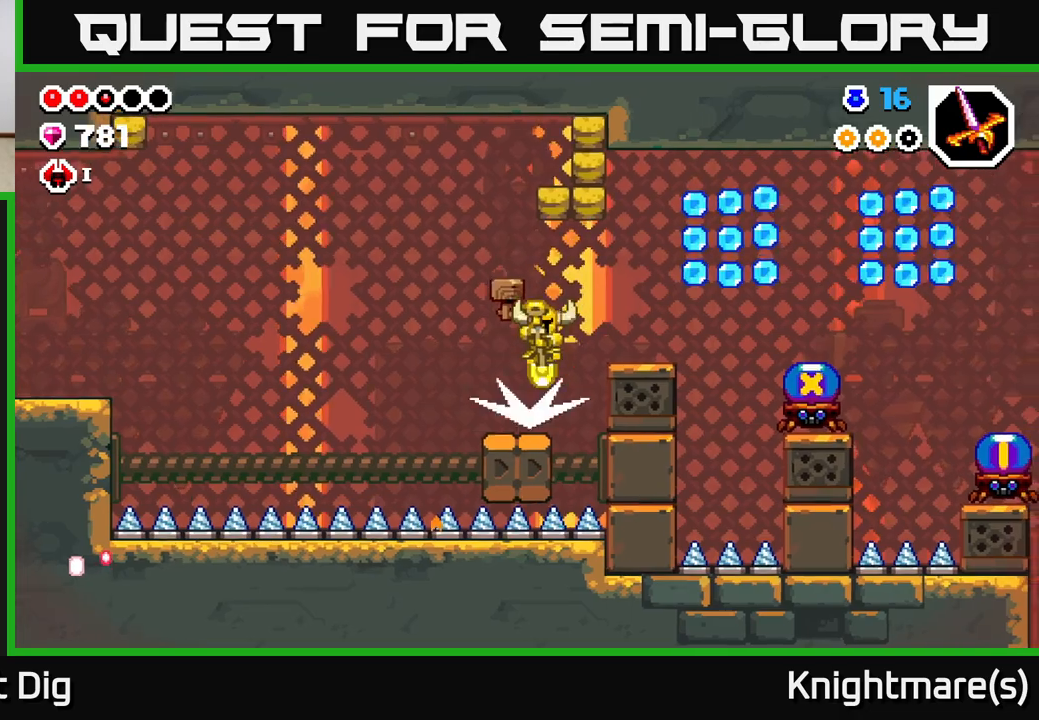
{"buttons": [], "left_stick": "down-right", "right_stick": "center", "events": []}
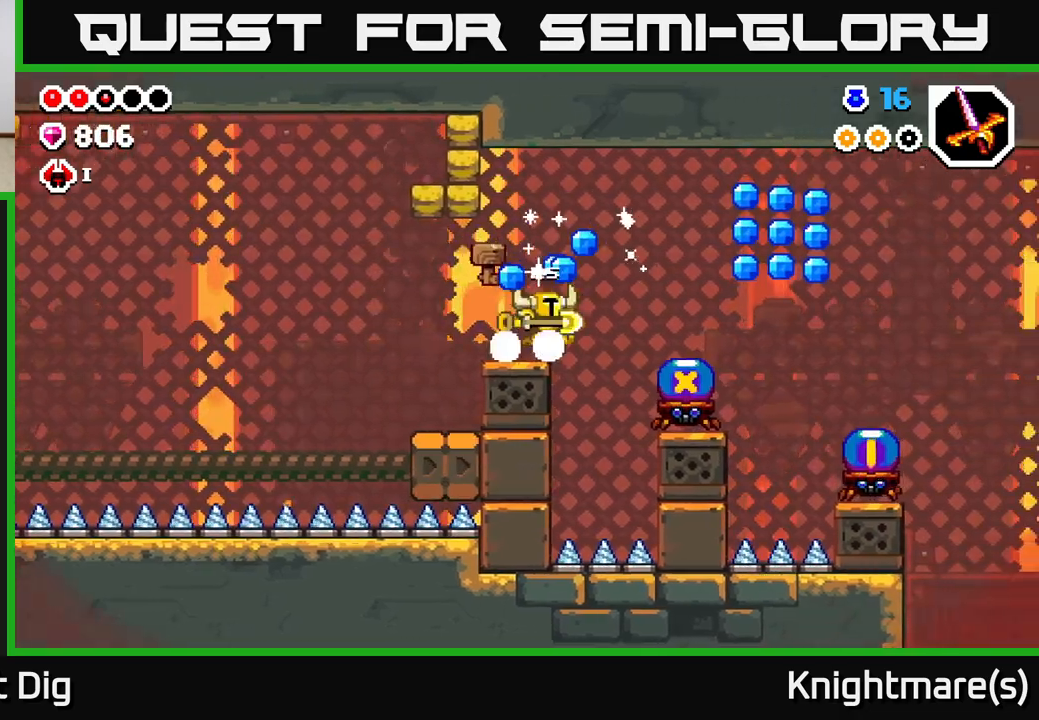
{"buttons": ["A"], "left_stick": "down-right", "right_stick": "center", "events": [[67, "A", "down"]]}
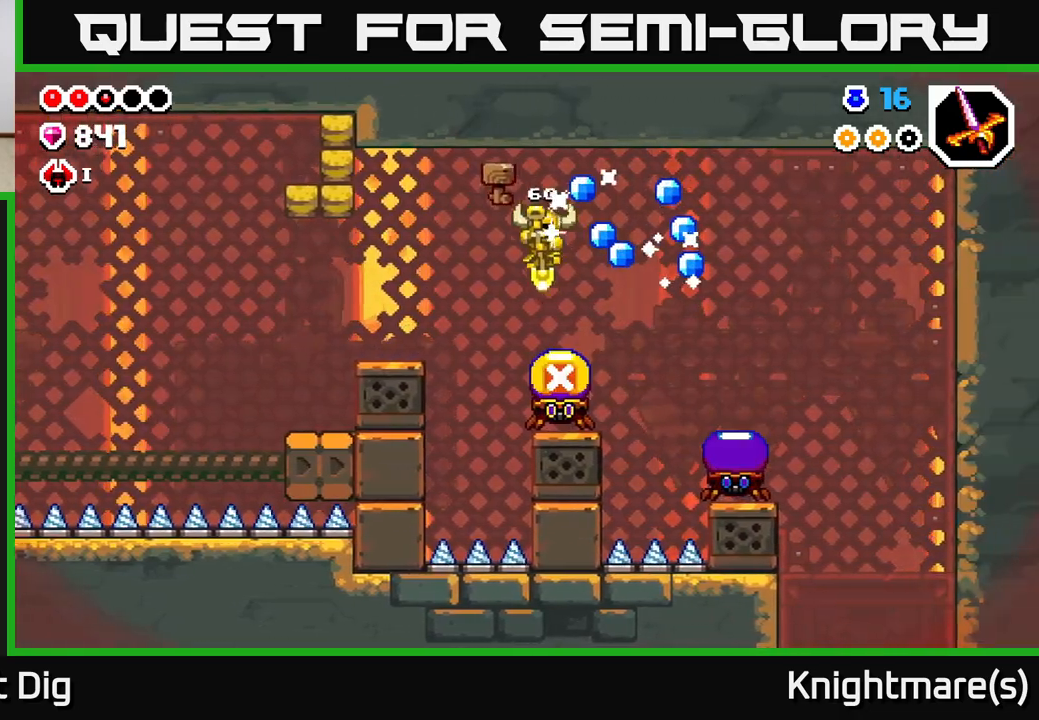
{"buttons": ["A"], "left_stick": "down-right", "right_stick": "center", "events": []}
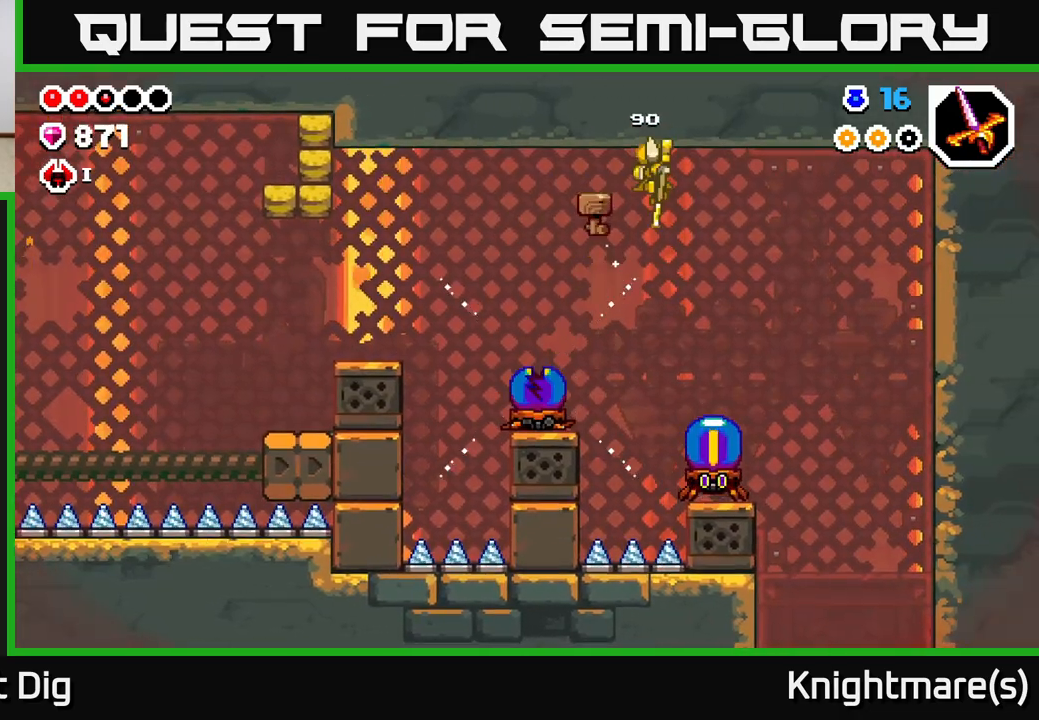
{"buttons": ["A"], "left_stick": "down-right", "right_stick": "center", "events": []}
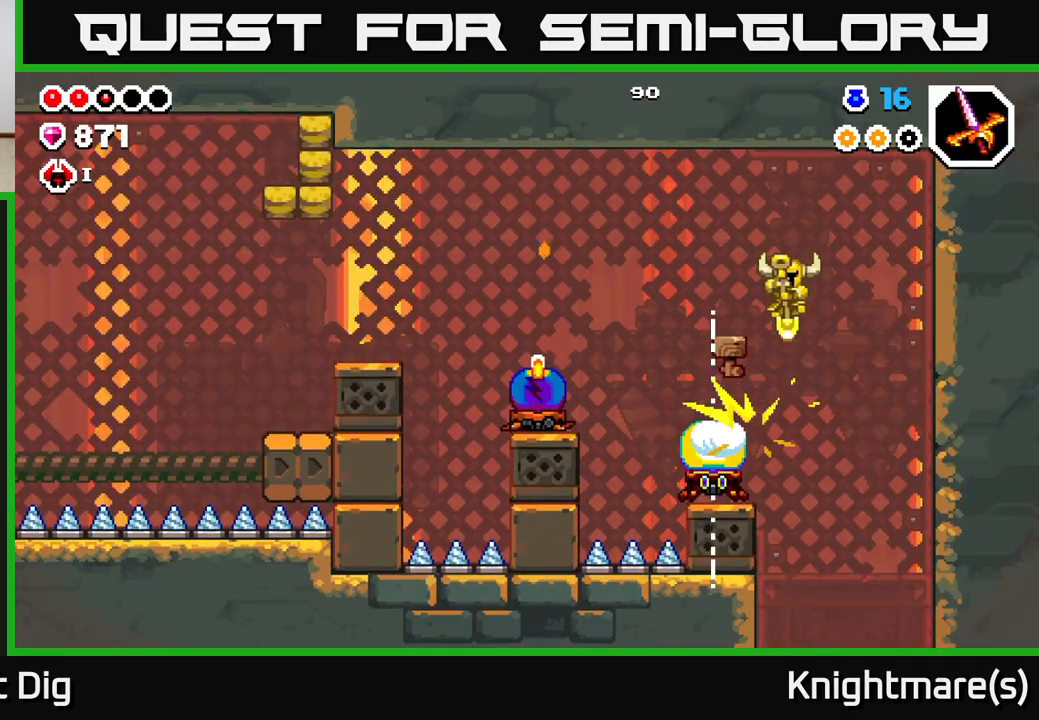
{"buttons": [], "left_stick": "center", "right_stick": "center", "events": [[183, "A", "up"], [383, "left_stick", "center"]]}
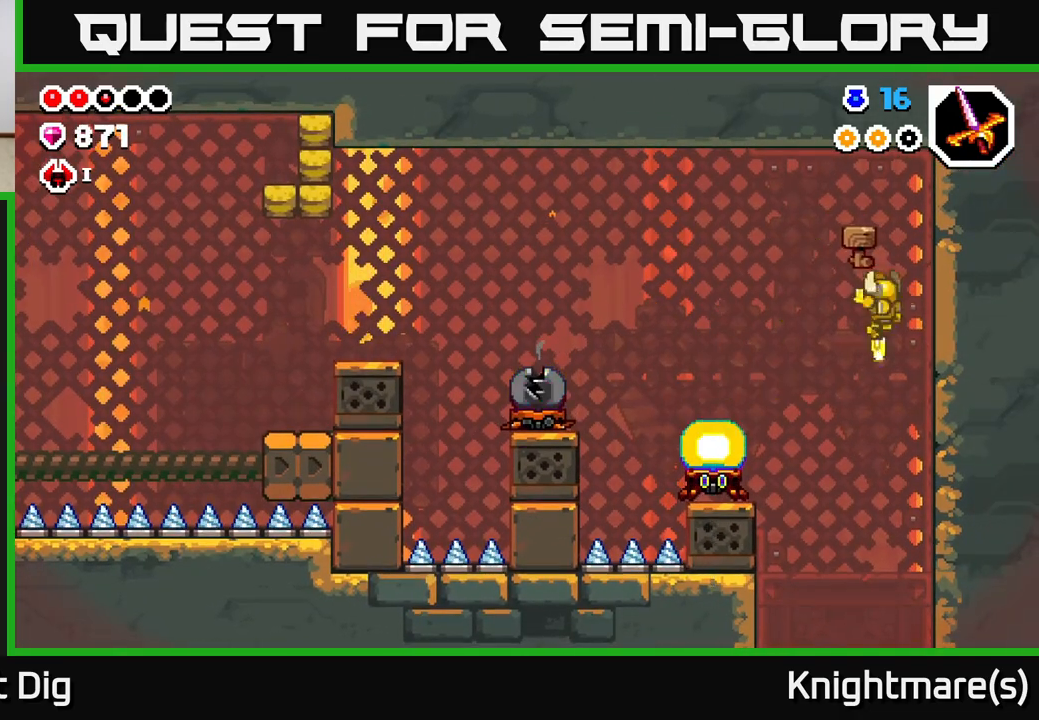
{"buttons": [], "left_stick": "center", "right_stick": "center", "events": []}
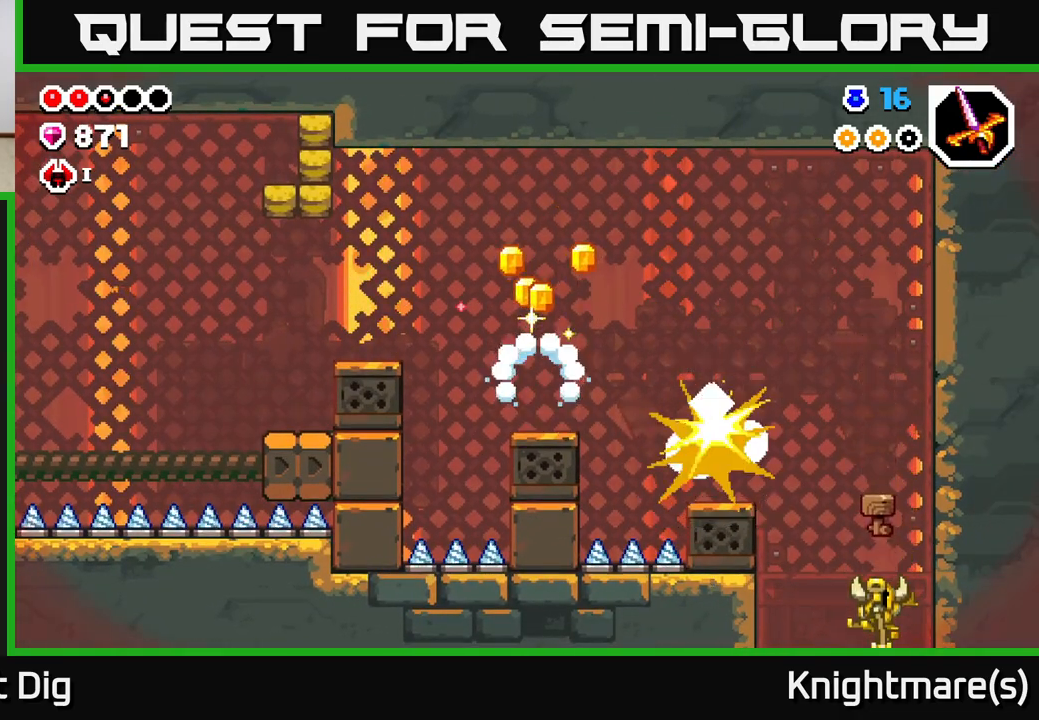
{"buttons": [], "left_stick": "center", "right_stick": "center", "events": []}
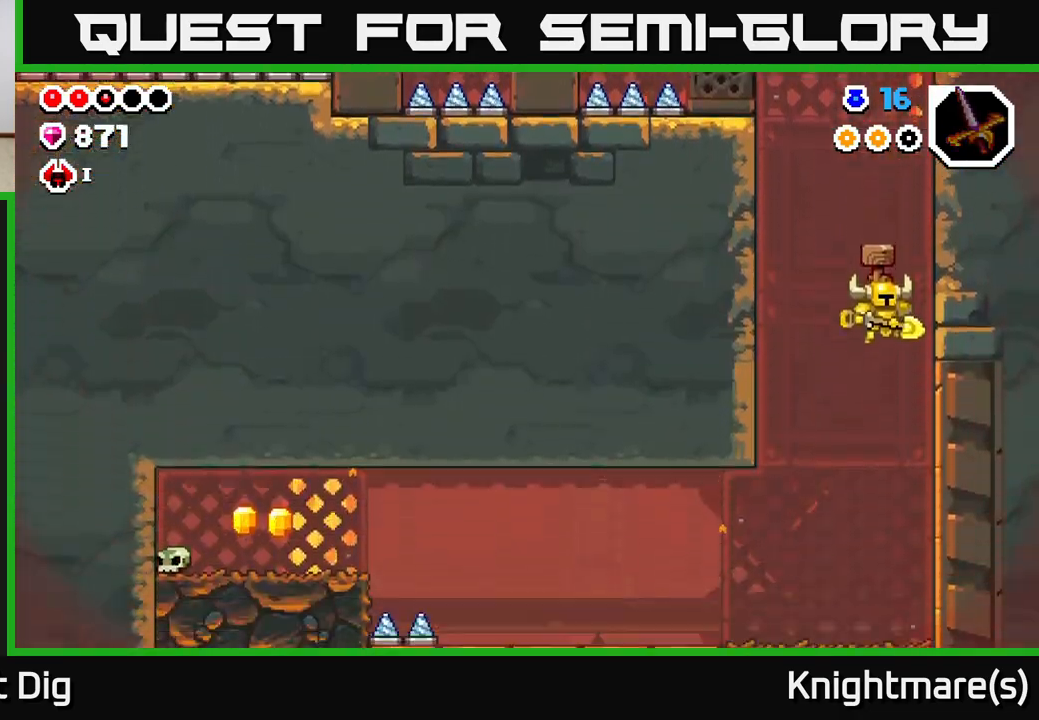
{"buttons": [], "left_stick": "left", "right_stick": "center", "events": [[350, "left_stick", "left"]]}
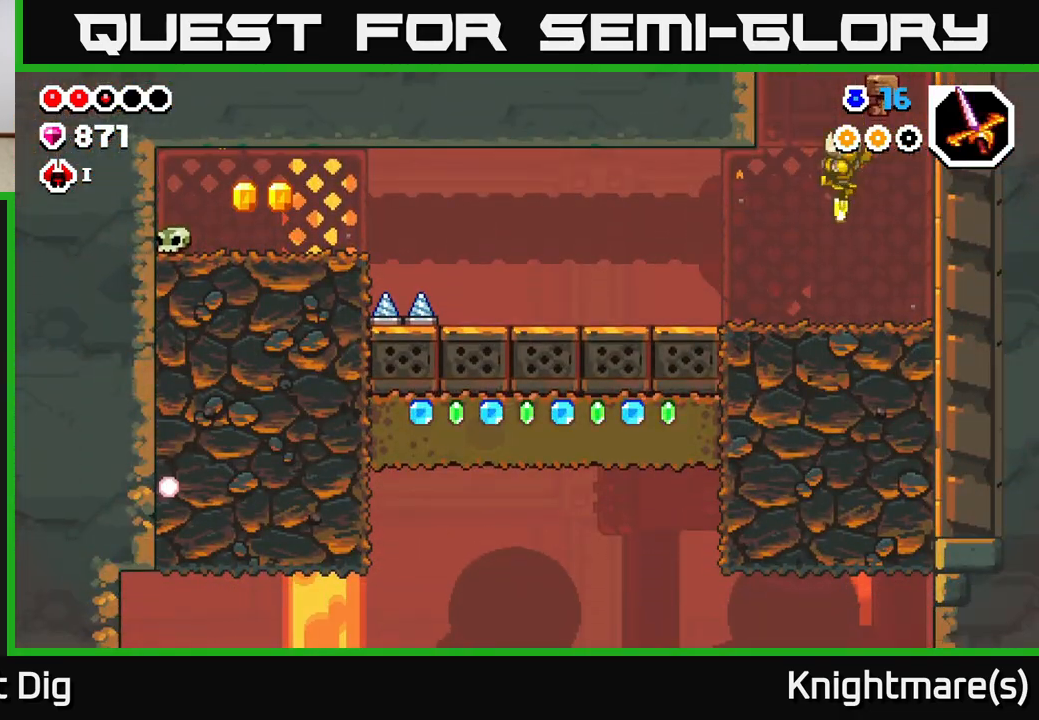
{"buttons": [], "left_stick": "left", "right_stick": "center", "events": []}
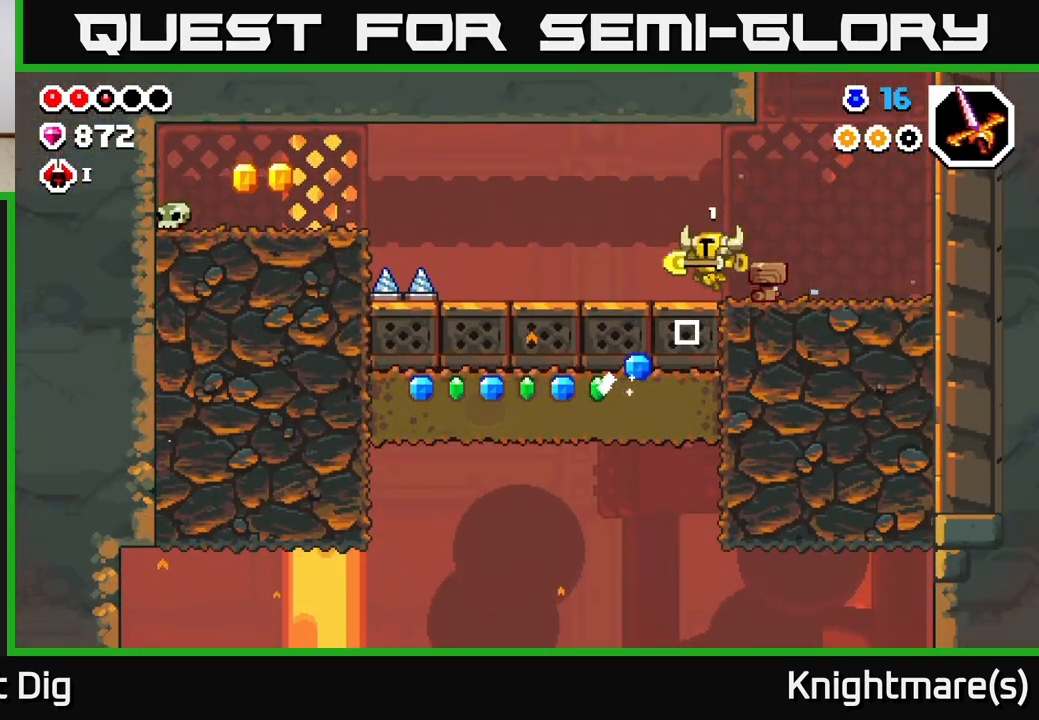
{"buttons": [], "left_stick": "left", "right_stick": "center", "events": []}
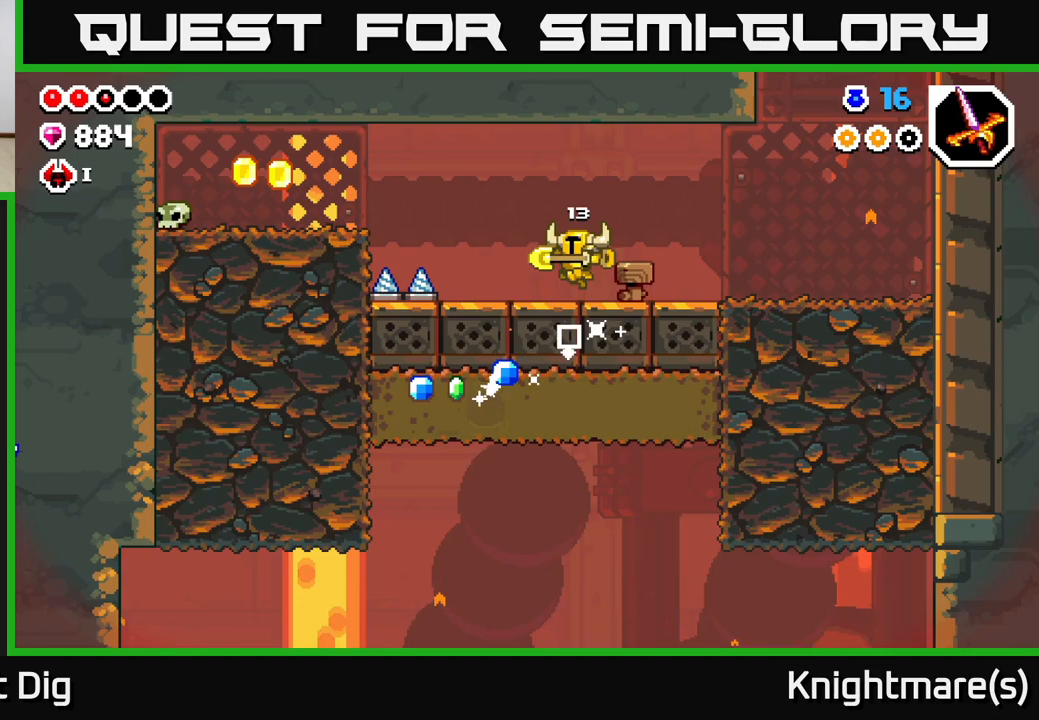
{"buttons": ["A"], "left_stick": "left", "right_stick": "center", "events": [[483, "A", "down"]]}
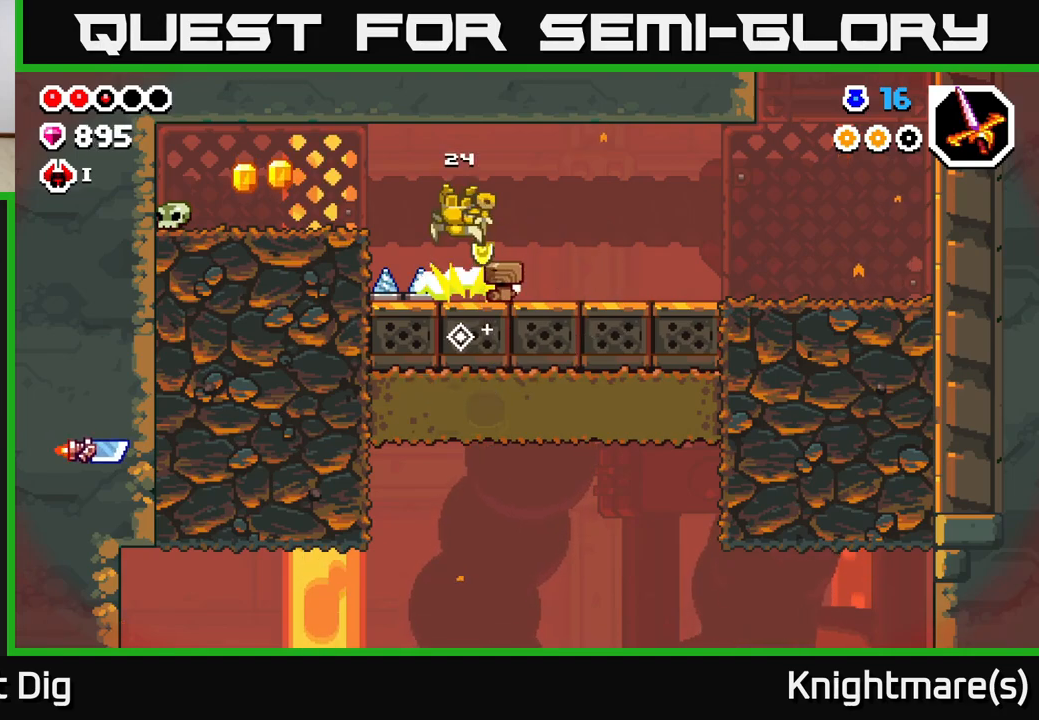
{"buttons": [], "left_stick": "left", "right_stick": "center", "events": [[383, "A", "up"]]}